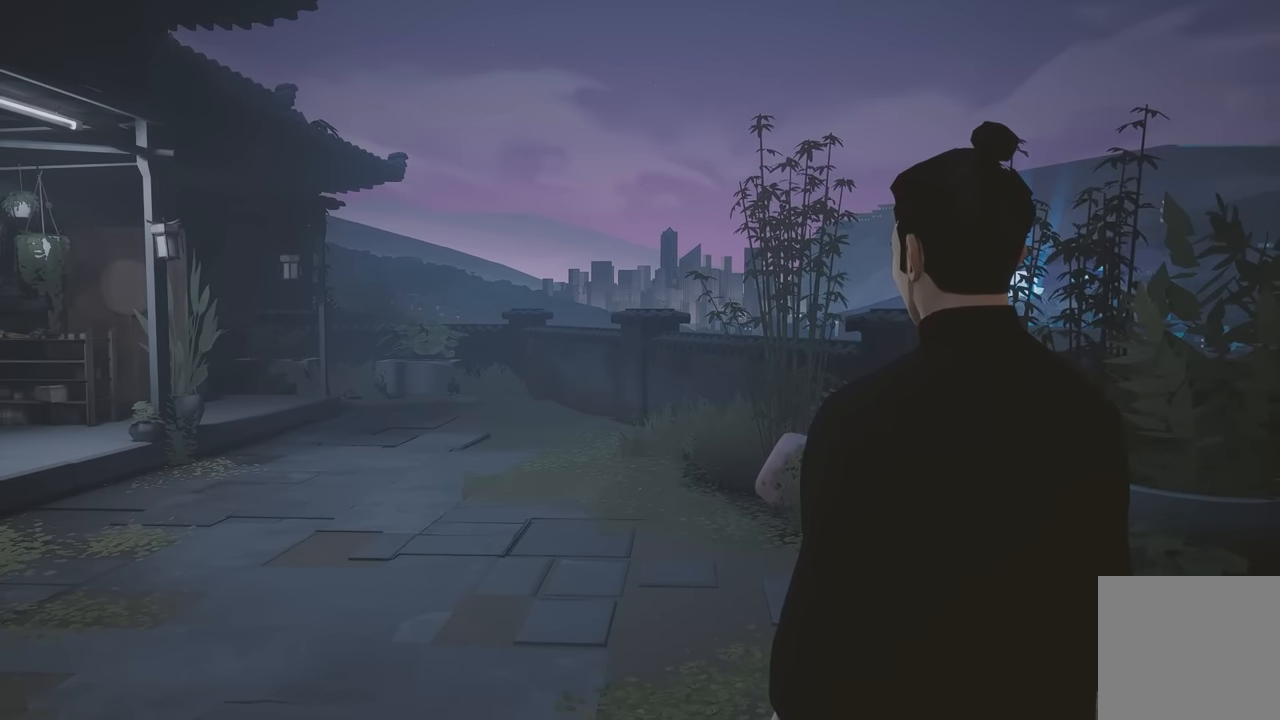
Gameplay with a controller (Xbox layout); each line is a JSON object with the inputs held at the frame after it. "events" lists button and stick changes between this image and that frame as [ms after this image, input, new state], when the widget could be followed in between. Not read: L2.
{"buttons": [], "left_stick": "up-left", "right_stick": "center", "events": [[283, "left_stick", "up-left"]]}
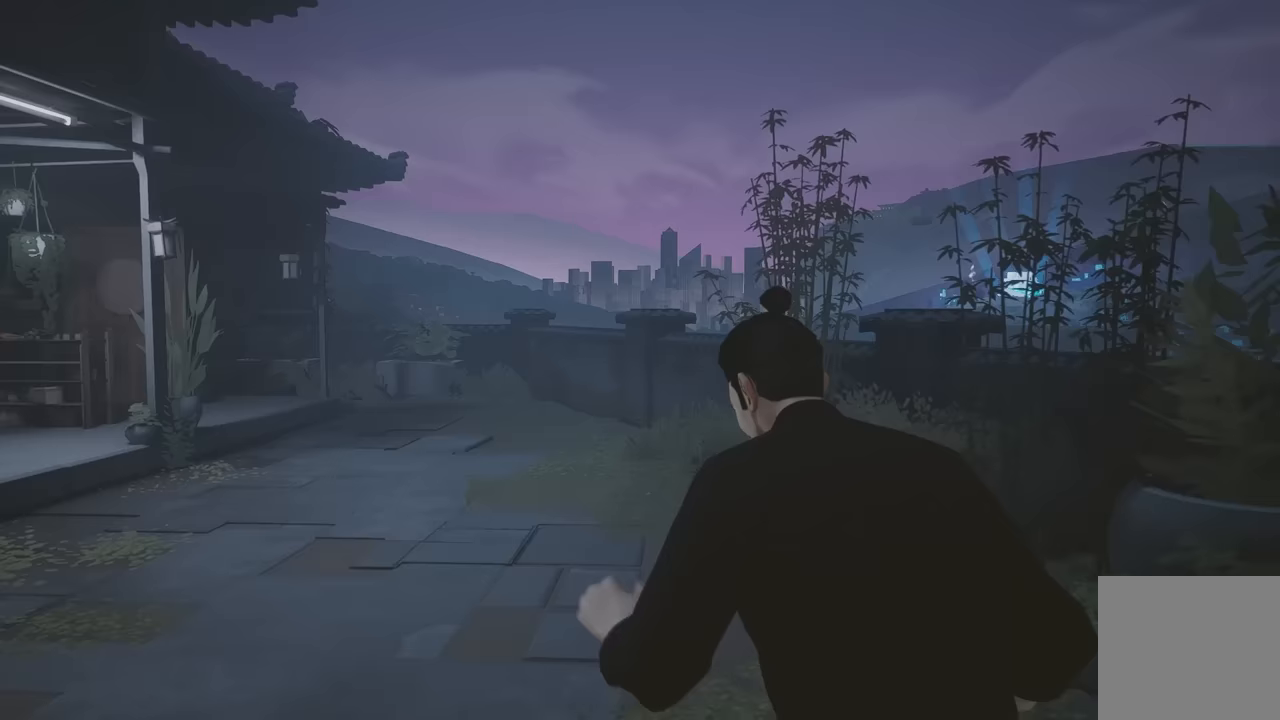
{"buttons": [], "left_stick": "up", "right_stick": "left", "events": [[367, "right_stick", "left"], [450, "left_stick", "up"]]}
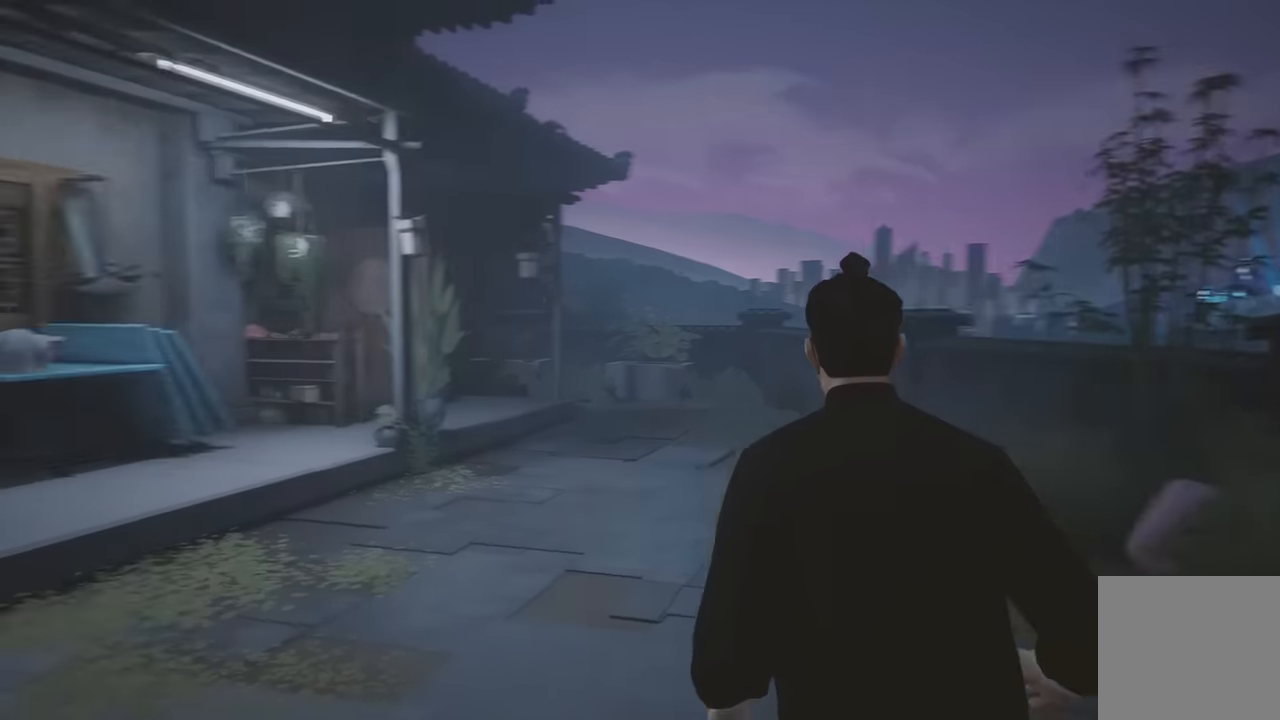
{"buttons": ["R2"], "left_stick": "up", "right_stick": "down", "events": [[50, "right_stick", "center"], [117, "R2", "down"], [467, "right_stick", "down"]]}
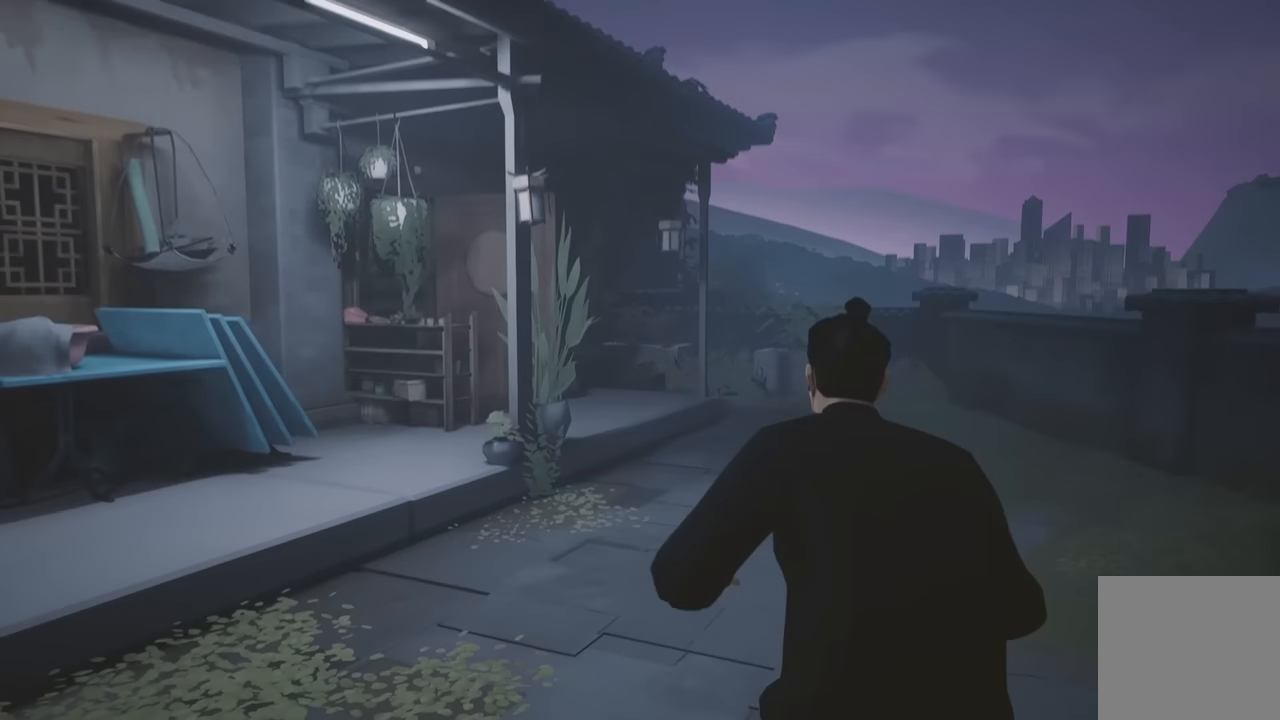
{"buttons": ["R2"], "left_stick": "up", "right_stick": "center", "events": [[150, "right_stick", "center"]]}
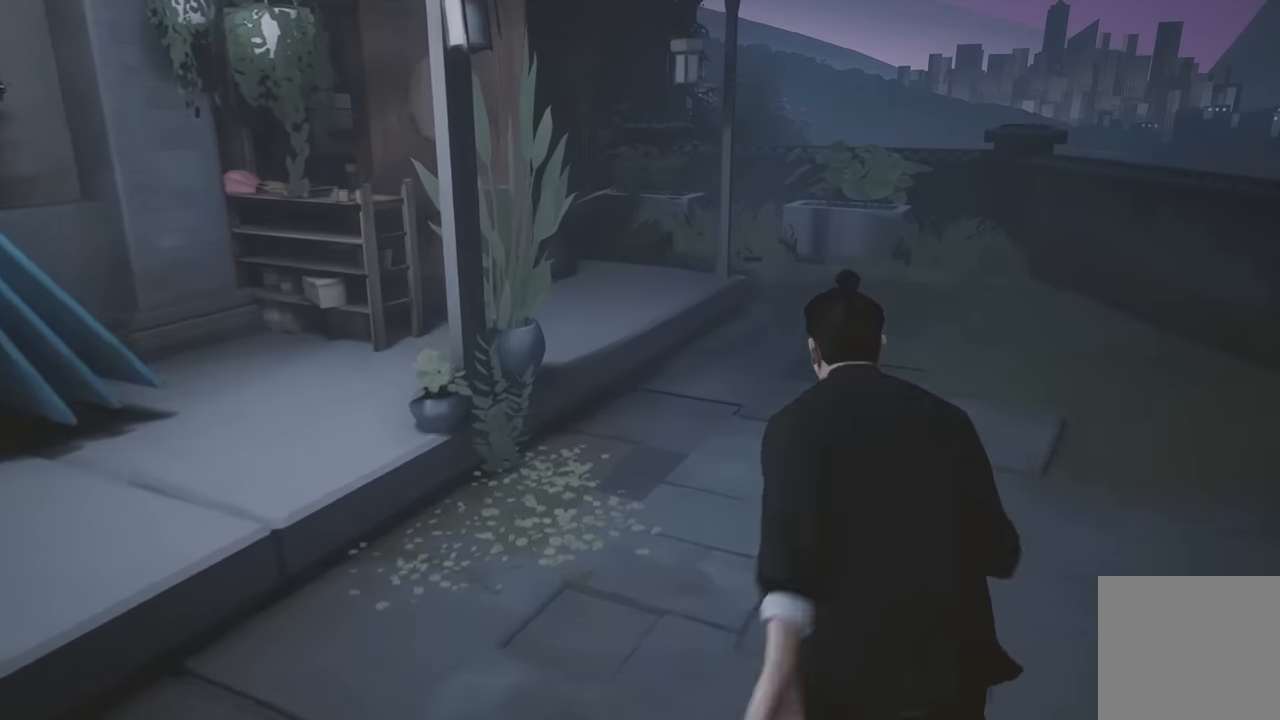
{"buttons": ["R2"], "left_stick": "up", "right_stick": "left", "events": [[300, "right_stick", "left"]]}
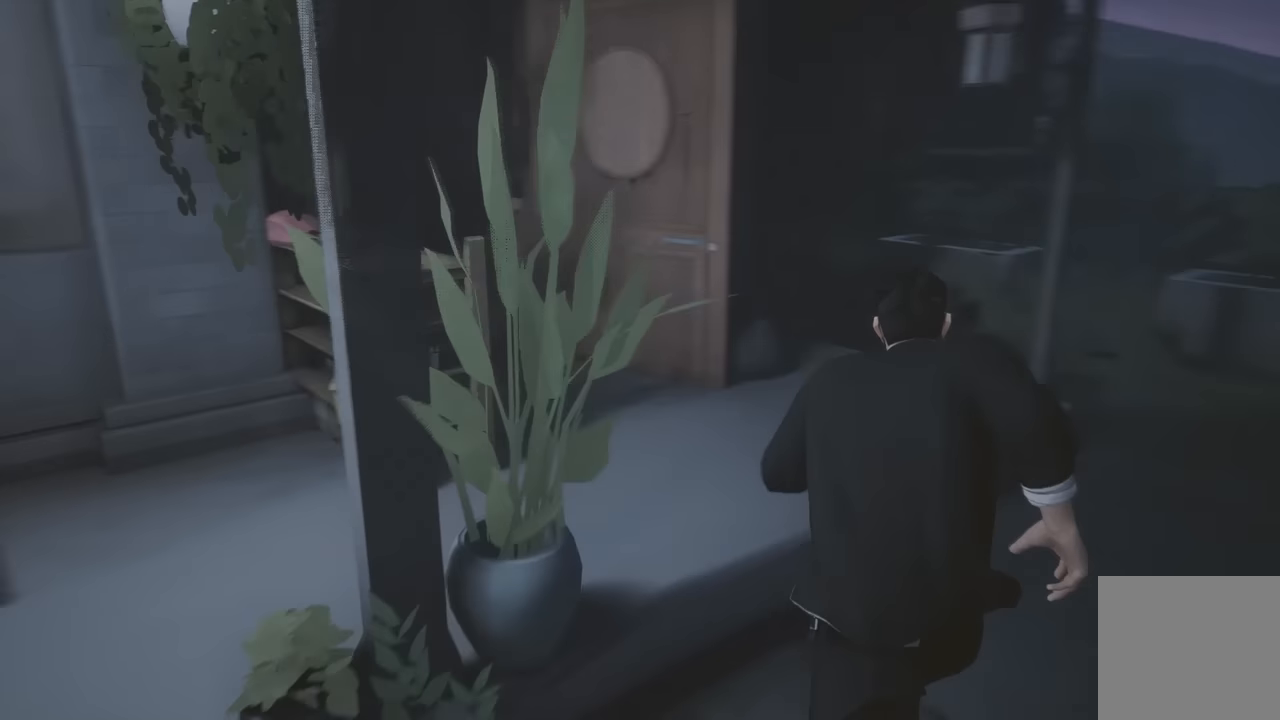
{"buttons": ["R2"], "left_stick": "up", "right_stick": "center", "events": [[300, "right_stick", "center"]]}
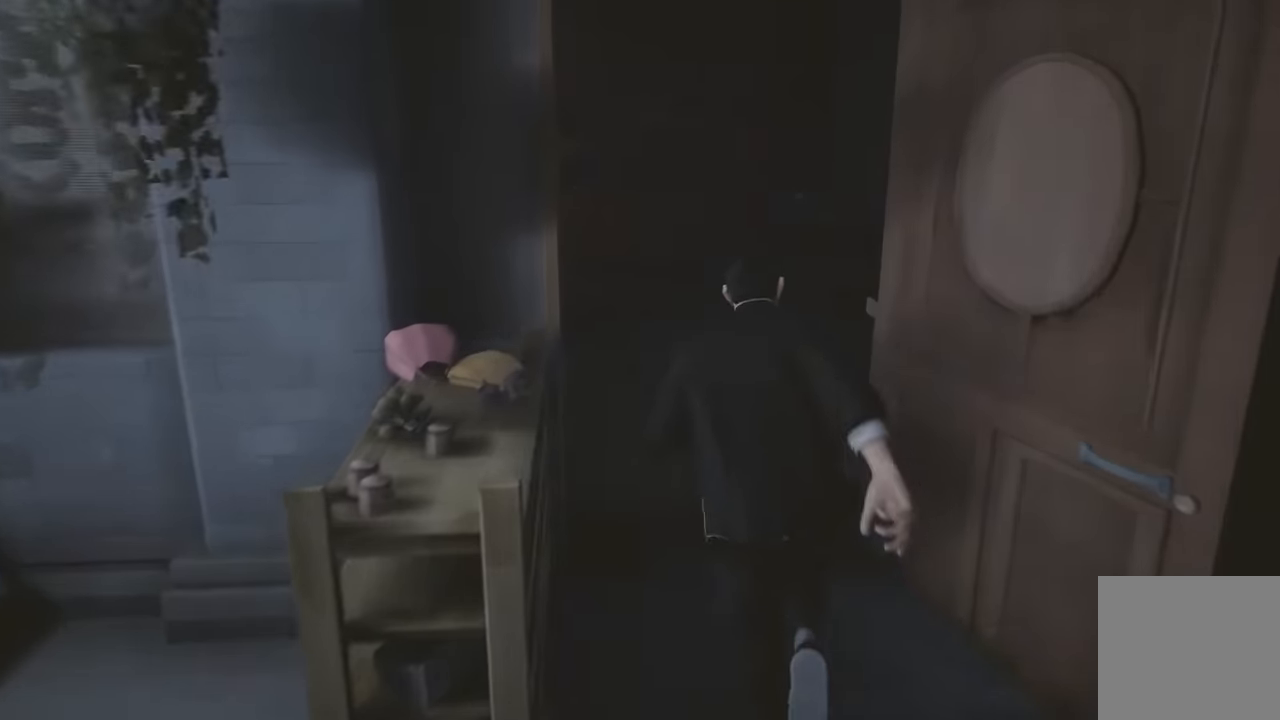
{"buttons": ["R2"], "left_stick": "up", "right_stick": "left", "events": [[33, "right_stick", "left"]]}
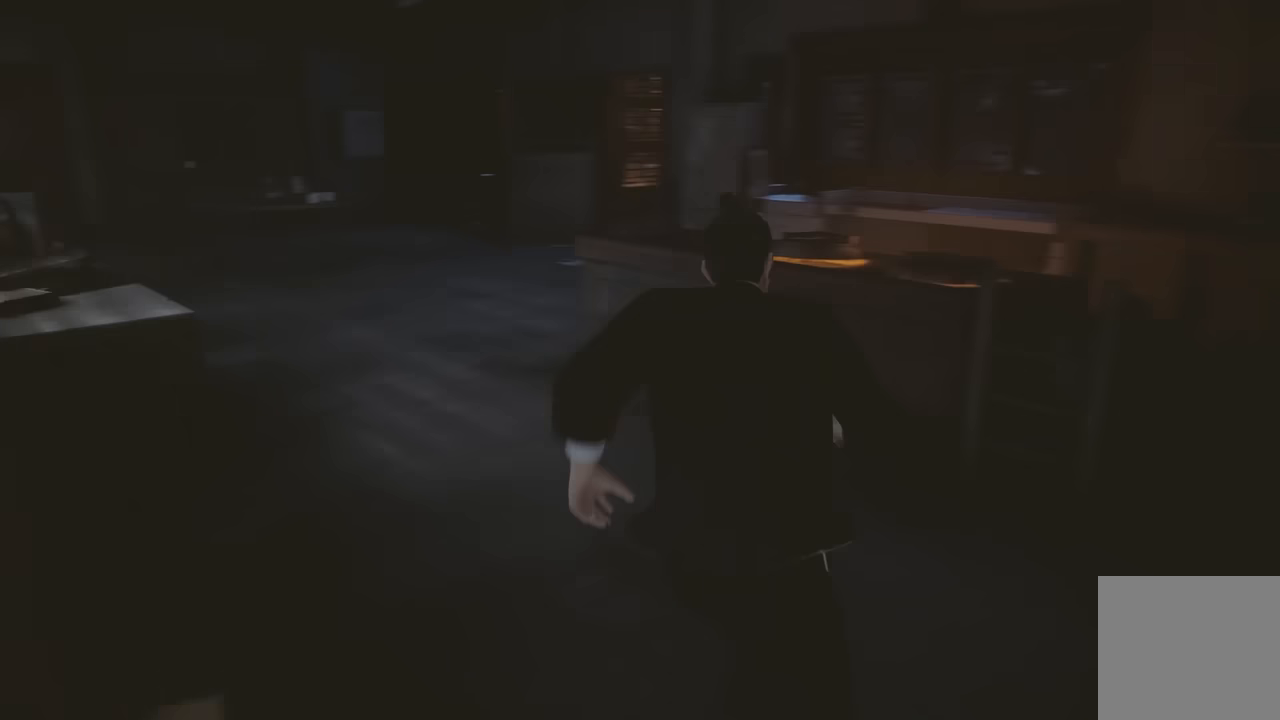
{"buttons": ["R2"], "left_stick": "up", "right_stick": "center", "events": [[183, "right_stick", "center"]]}
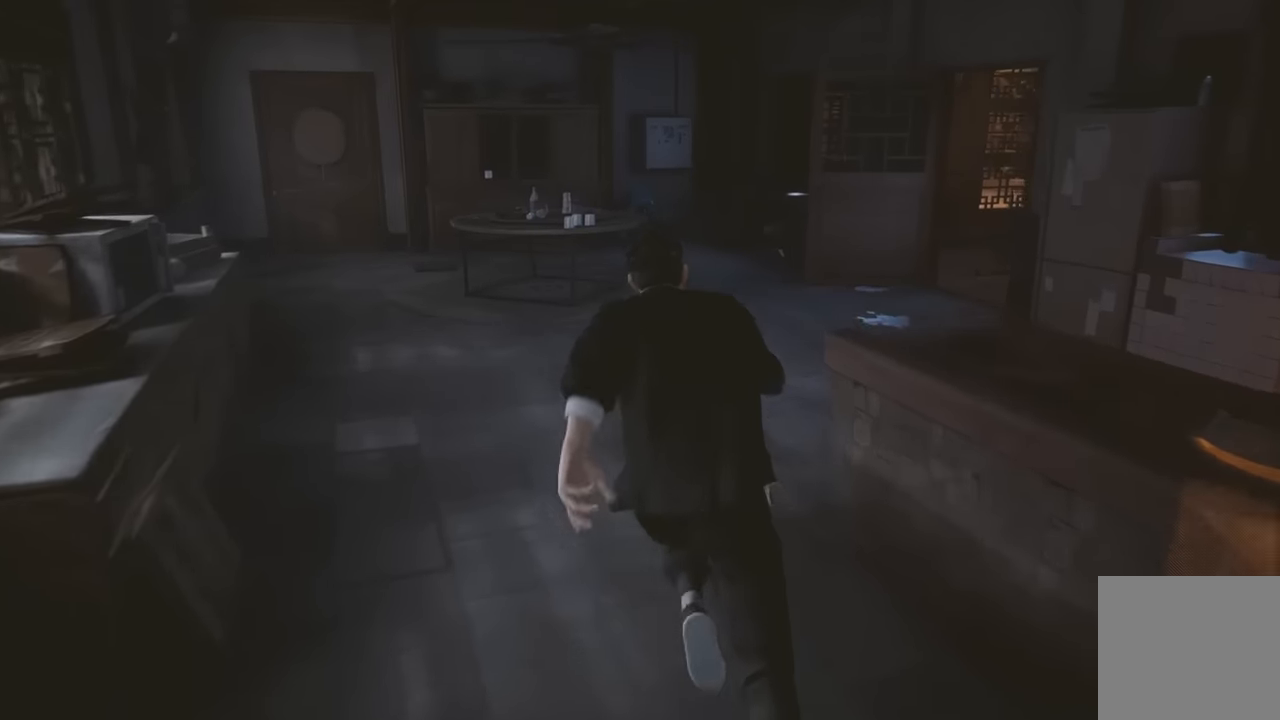
{"buttons": ["R2"], "left_stick": "up", "right_stick": "center", "events": [[33, "right_stick", "right"], [283, "right_stick", "center"]]}
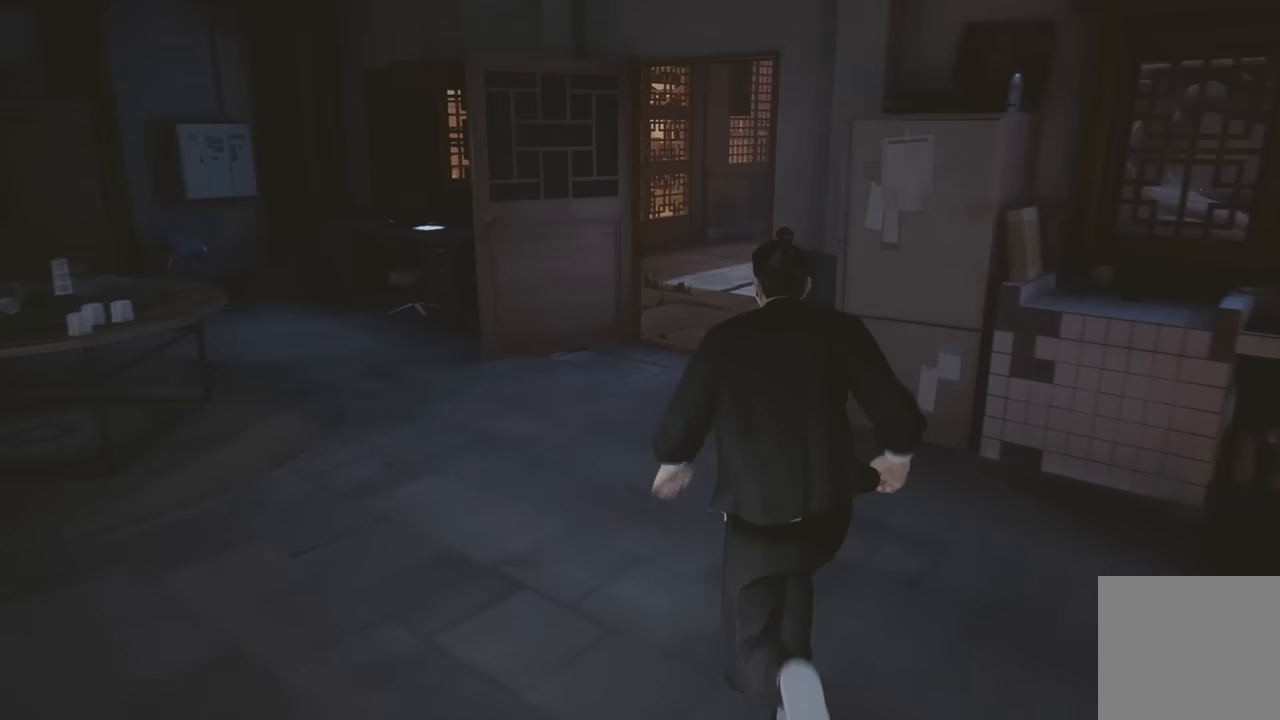
{"buttons": ["R2"], "left_stick": "up", "right_stick": "right", "events": [[300, "right_stick", "right"]]}
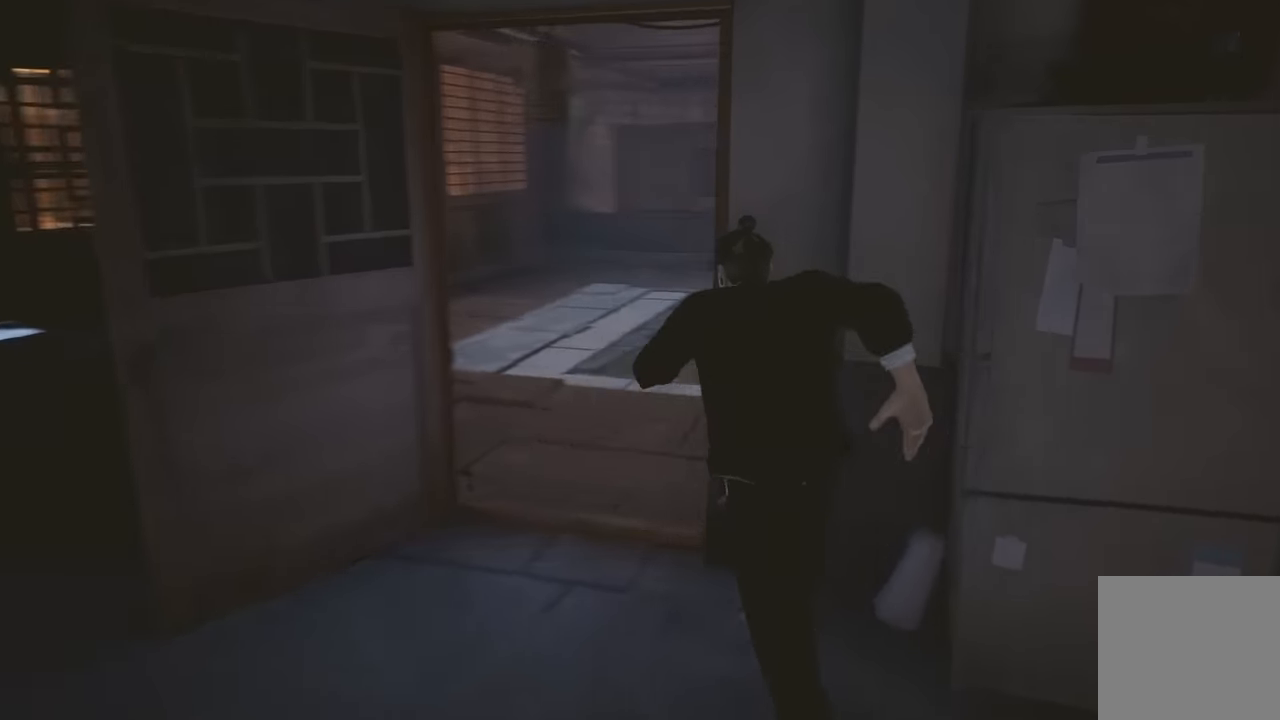
{"buttons": ["R2"], "left_stick": "up", "right_stick": "right", "events": [[100, "left_stick", "up-left"], [217, "left_stick", "up"]]}
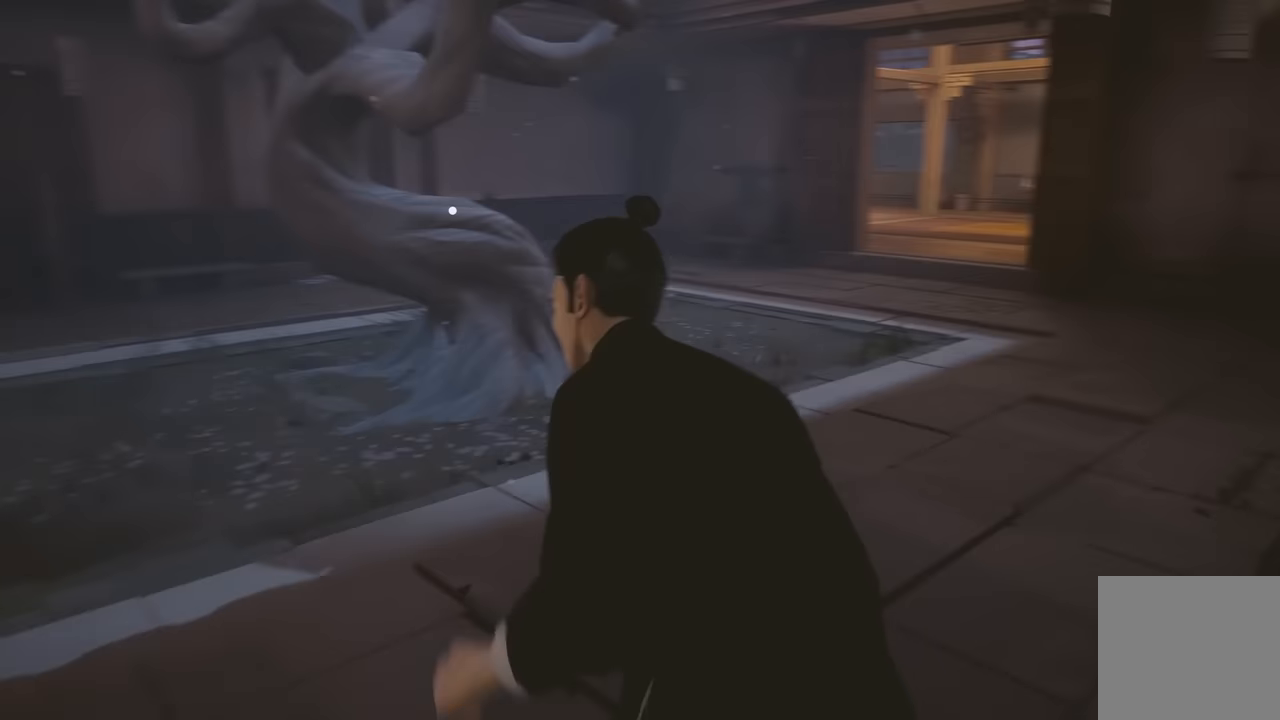
{"buttons": ["Y", "R2"], "left_stick": "up", "right_stick": "center", "events": [[267, "right_stick", "center"], [467, "Y", "down"]]}
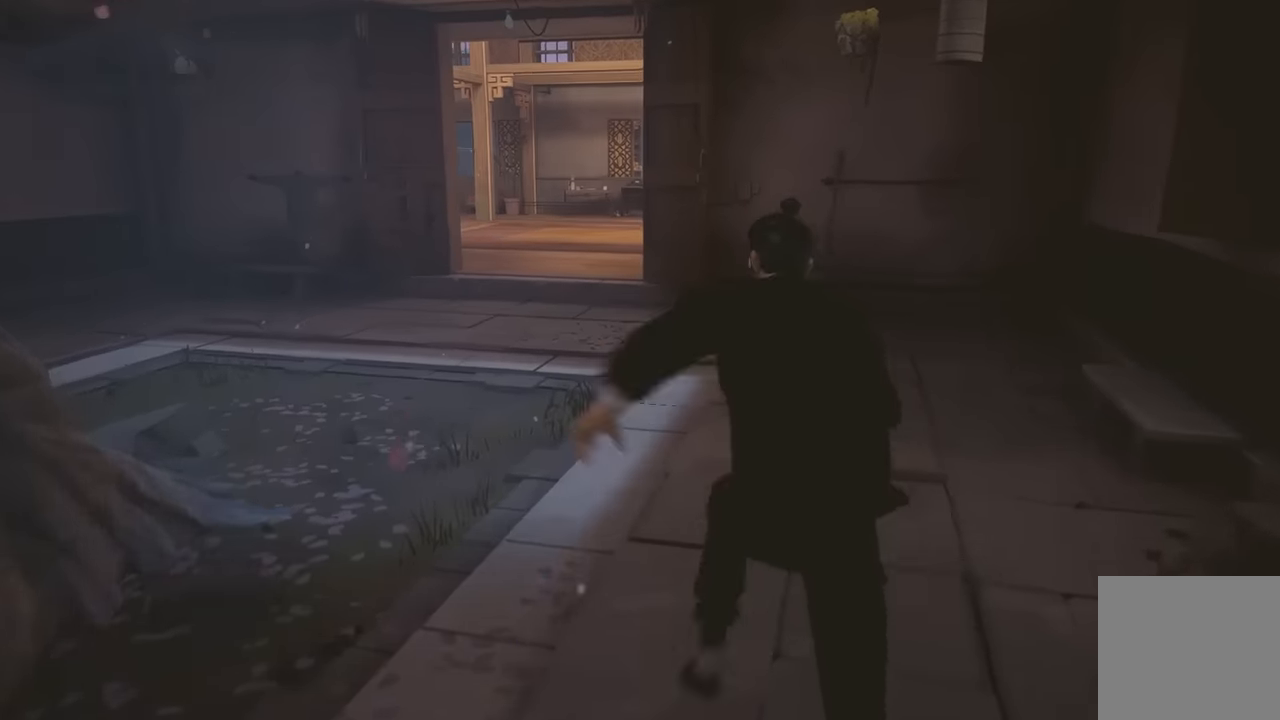
{"buttons": ["R2"], "left_stick": "up", "right_stick": "center", "events": [[117, "Y", "up"], [133, "R2", "up"], [317, "R2", "down"]]}
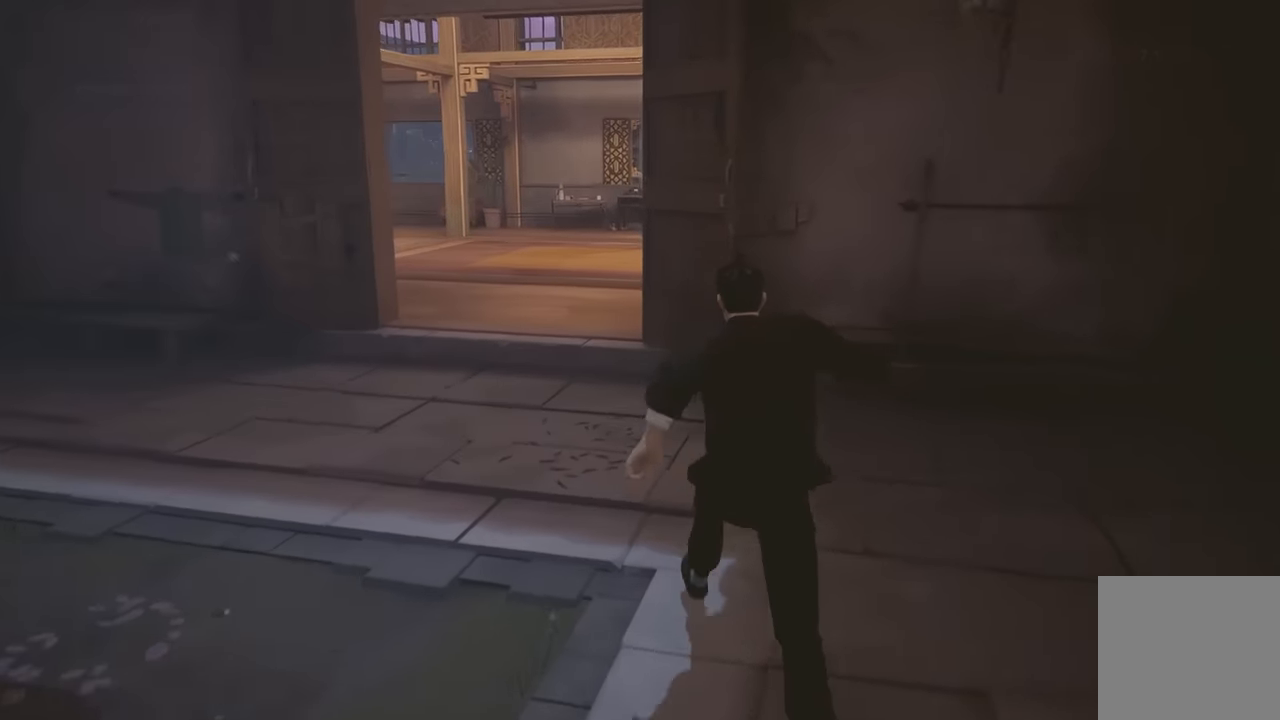
{"buttons": ["R2"], "left_stick": "up", "right_stick": "right", "events": [[33, "right_stick", "left"], [167, "right_stick", "center"], [483, "right_stick", "right"]]}
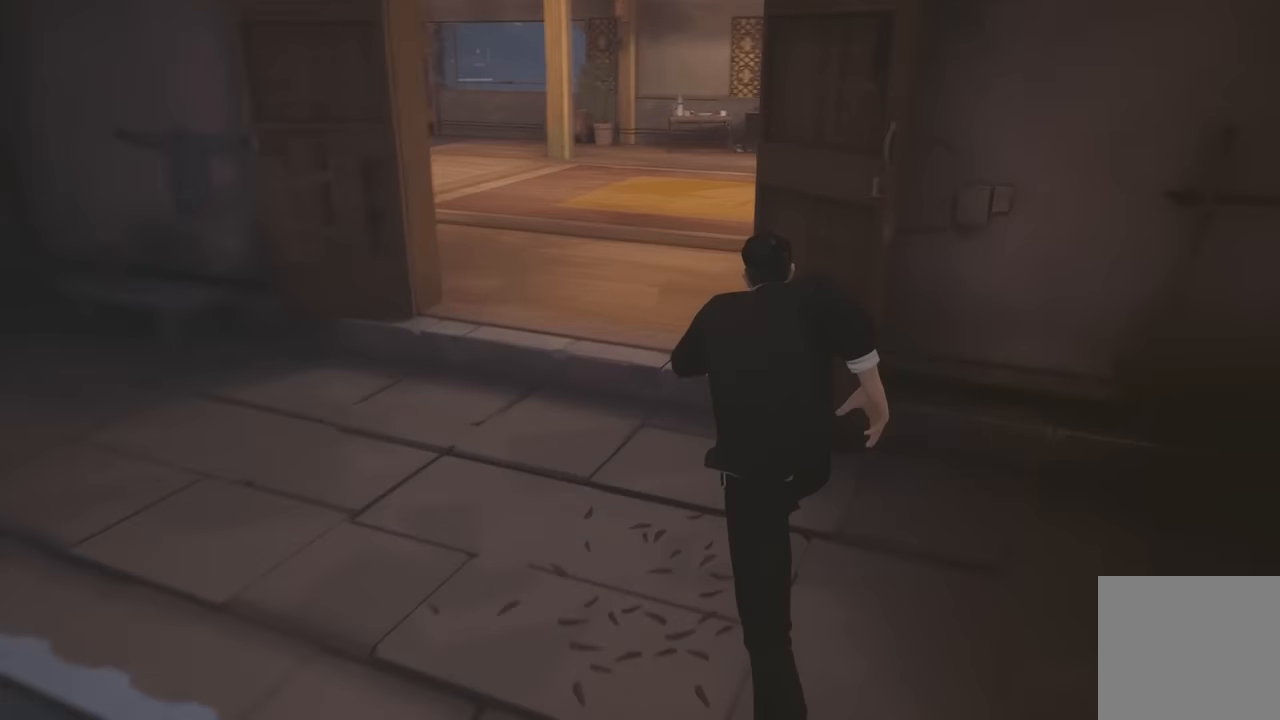
{"buttons": ["R2"], "left_stick": "up", "right_stick": "center", "events": [[117, "right_stick", "center"], [150, "left_stick", "up-left"], [333, "left_stick", "up"]]}
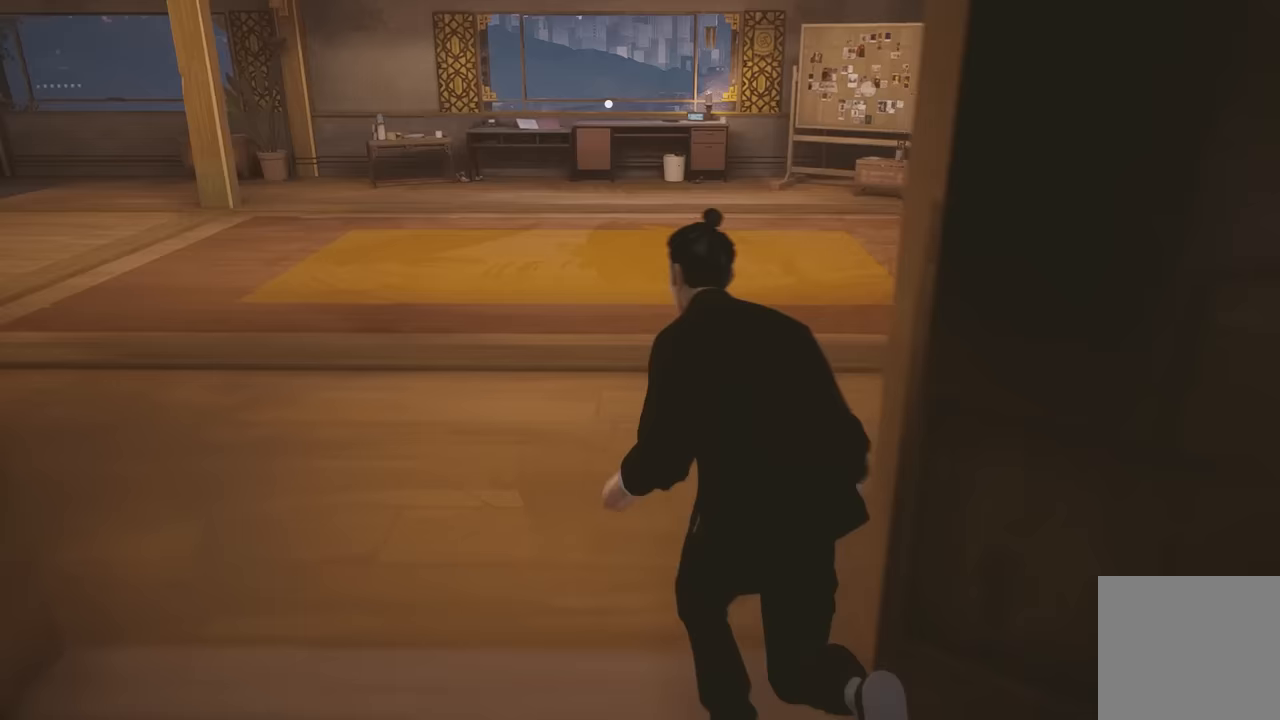
{"buttons": ["R2"], "left_stick": "up", "right_stick": "center", "events": [[67, "Y", "down"], [183, "Y", "up"], [217, "R2", "up"], [400, "R2", "down"]]}
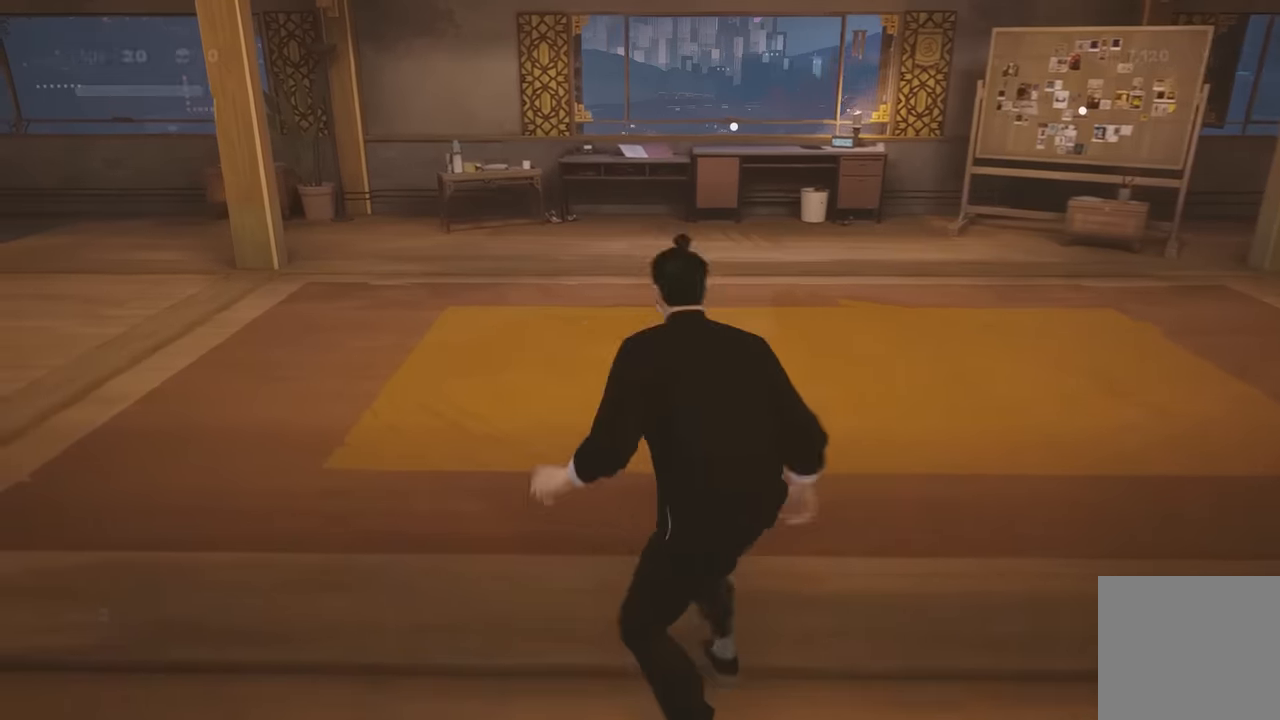
{"buttons": ["Y", "R2"], "left_stick": "up", "right_stick": "center", "events": [[33, "right_stick", "right"], [100, "right_stick", "center"], [383, "Y", "down"]]}
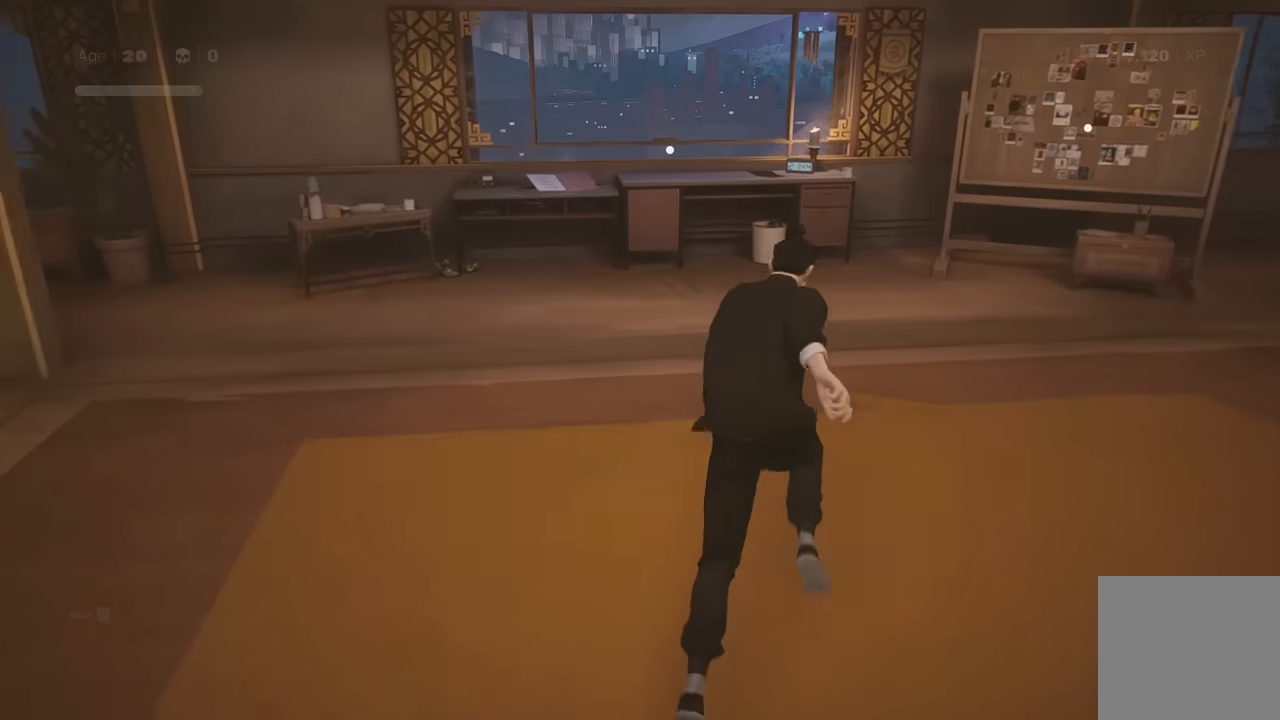
{"buttons": ["R2"], "left_stick": "up", "right_stick": "center", "events": [[17, "R2", "up"], [17, "Y", "up"], [217, "R2", "down"]]}
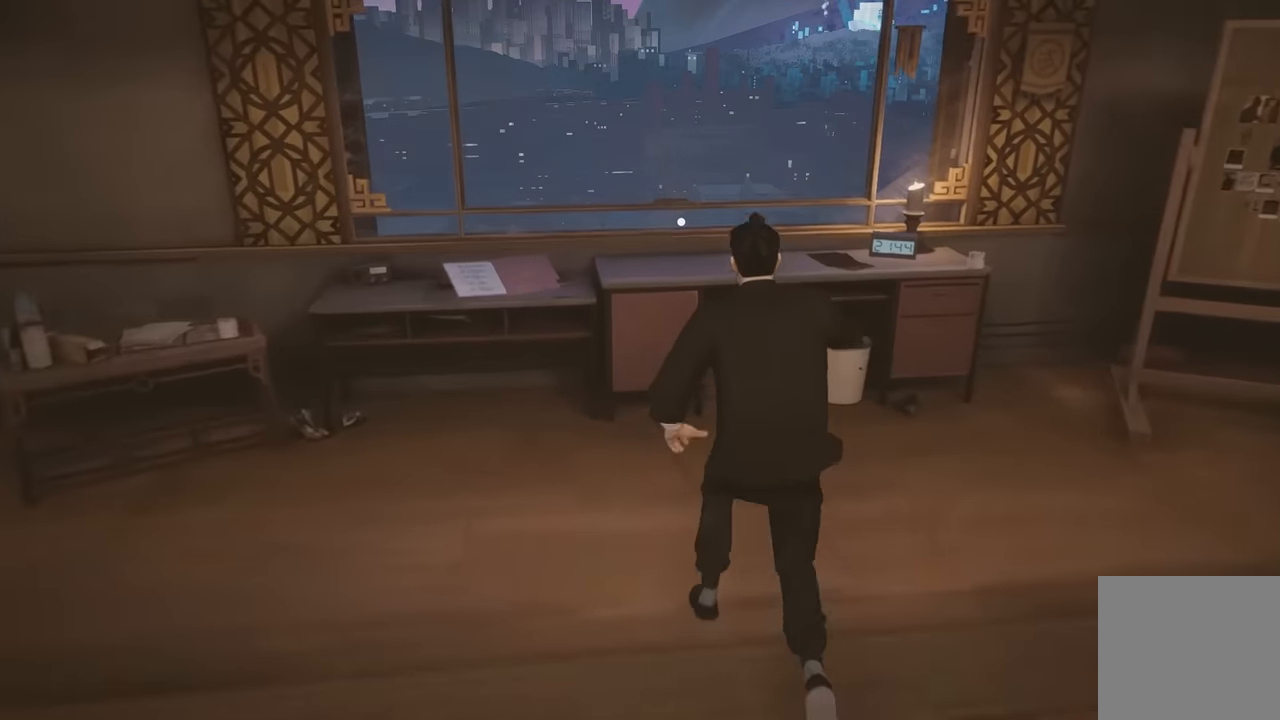
{"buttons": [], "left_stick": "center", "right_stick": "center", "events": [[267, "R2", "up"], [367, "A", "down"], [367, "left_stick", "center"], [500, "A", "up"]]}
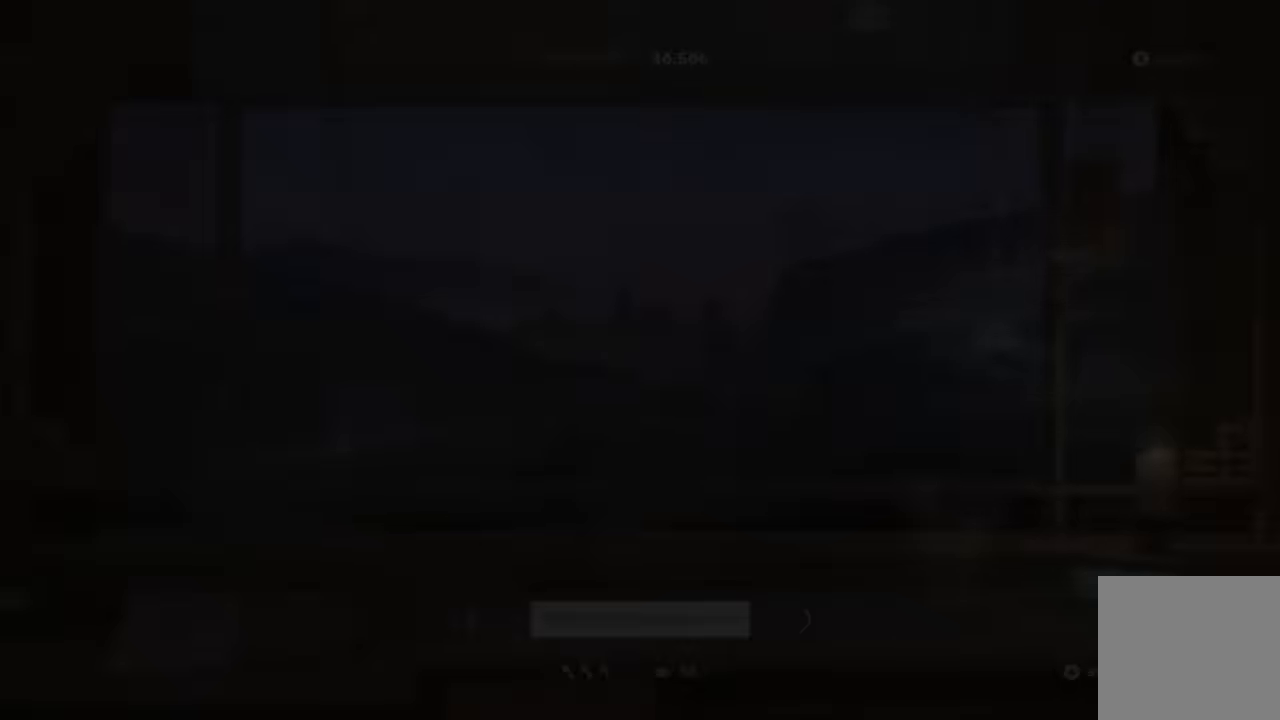
{"buttons": [], "left_stick": "center", "right_stick": "center", "events": [[333, "A", "down"], [467, "A", "up"]]}
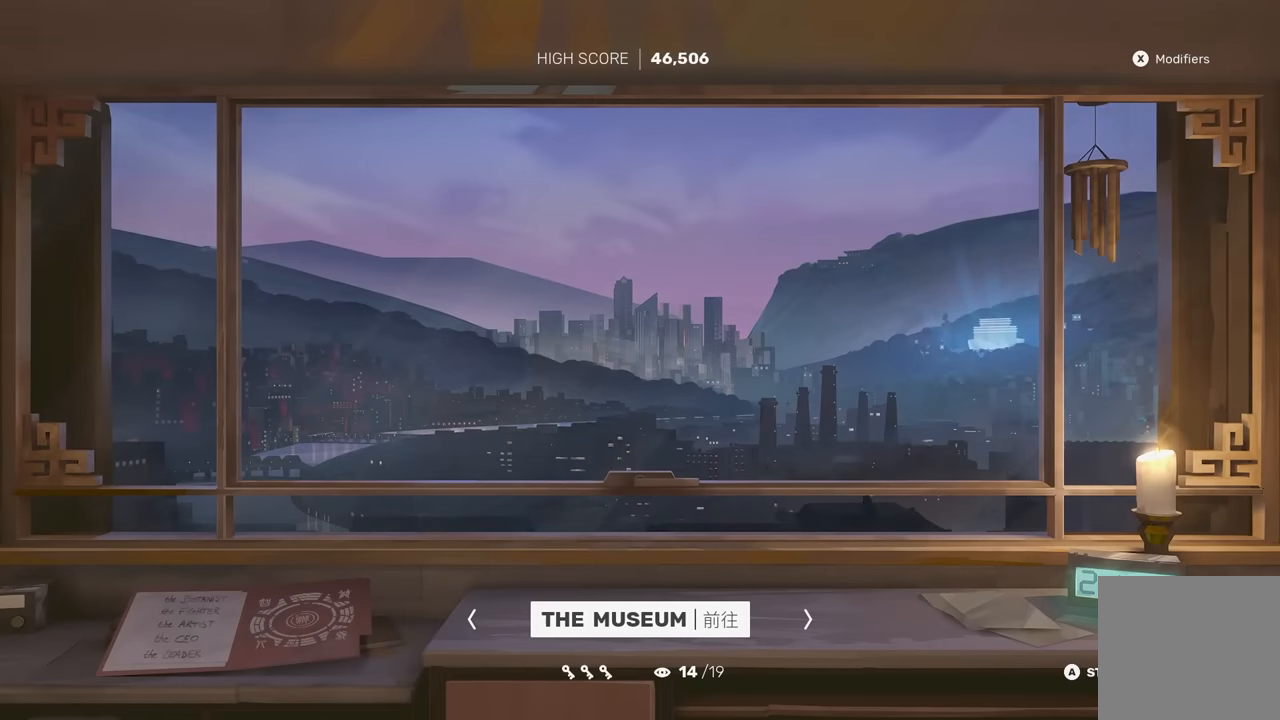
{"buttons": [], "left_stick": "center", "right_stick": "center", "events": [[133, "A", "down"], [267, "A", "up"]]}